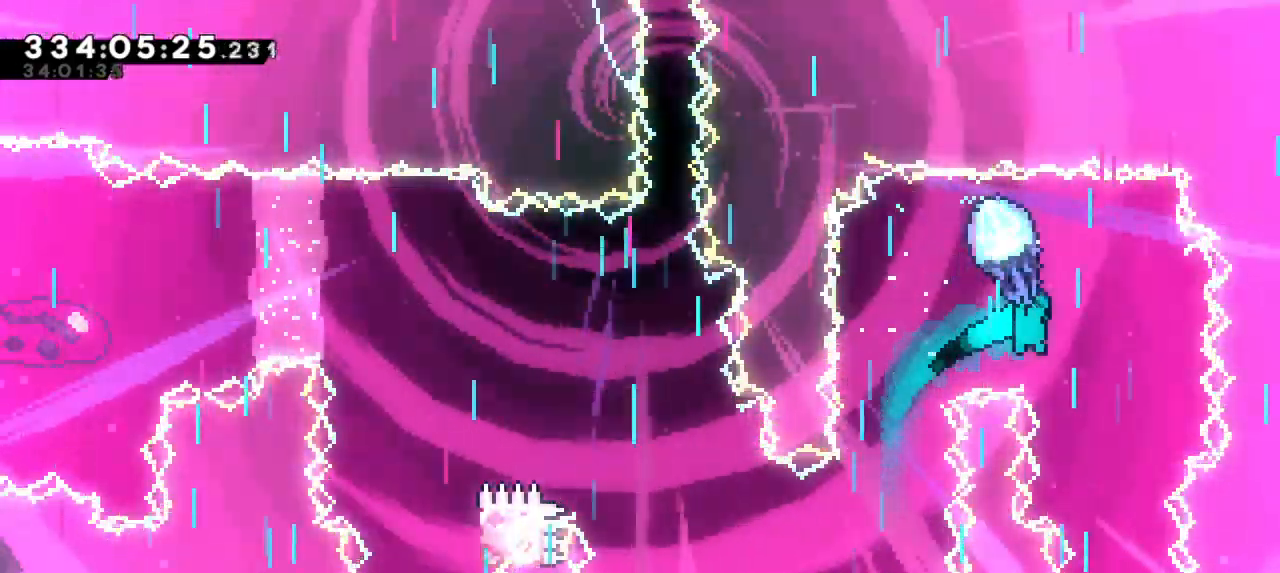
Gameplay with keyboard; each line is a JSON object with the keys held at the frame after it. "events" lists presses ("down") and releases ("up") of "confirm", "dash", "demo", "down", "jump", "jump2", "left", "right" and "up" between this image and that frame as [ms after this image, input, new state], when the widget could be followed in between. No other keys are recorded. Mouse input is not recorded. Key names are as the overlay labels them; some are game actions (e.g. jump) rather than physical keys. Not read: grab.
{"keys": ["down"], "events": [[33, "right", "up"]]}
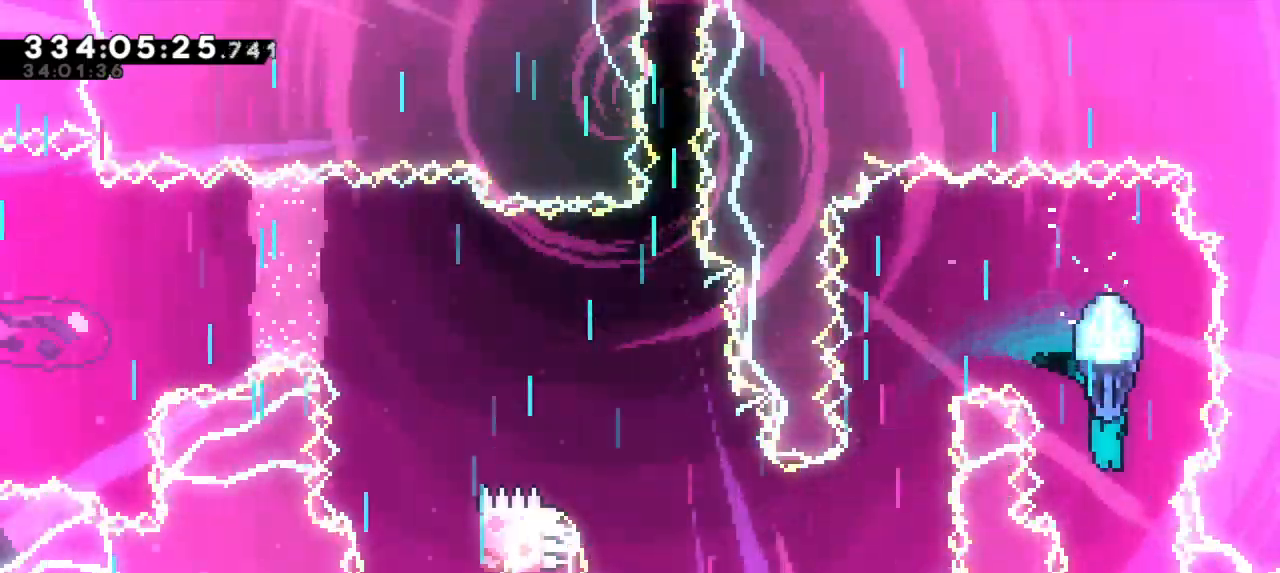
{"keys": ["down", "jump2"], "events": [[500, "jump2", "down"]]}
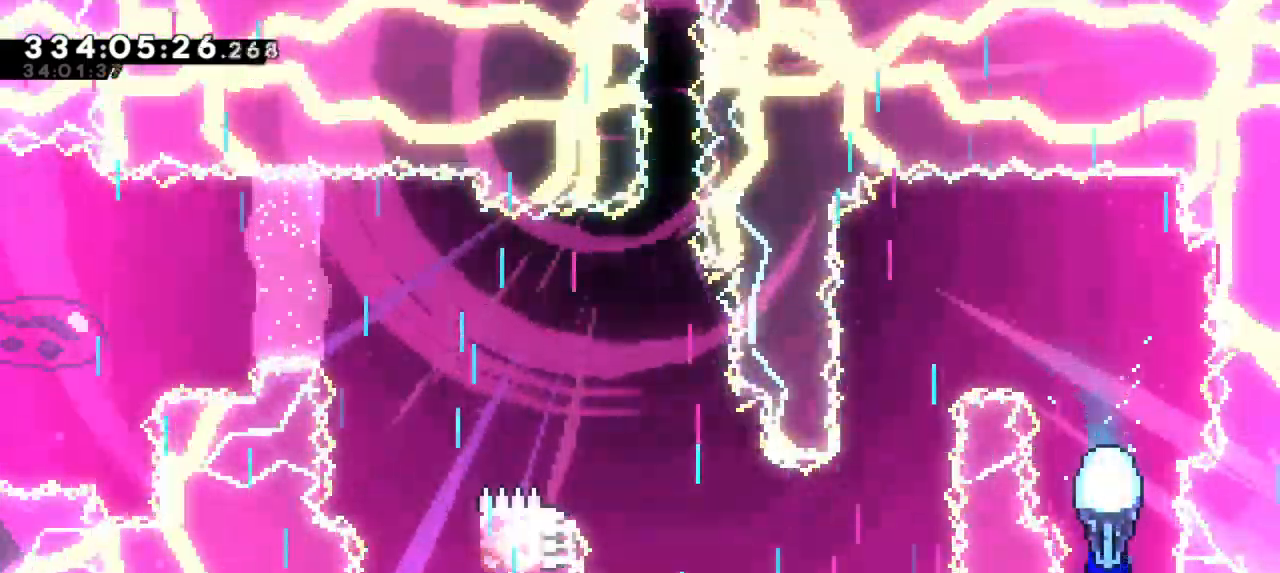
{"keys": ["left"], "events": [[16, "down", "up"], [400, "left", "down"], [483, "jump2", "up"]]}
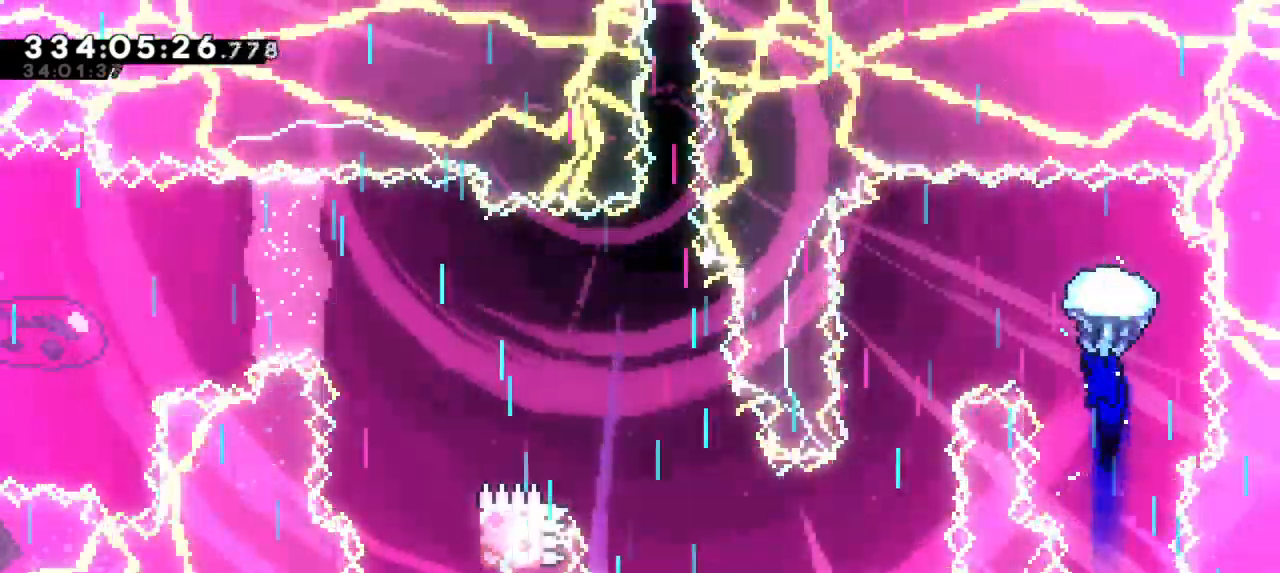
{"keys": ["down"], "events": [[333, "down", "down"], [366, "left", "up"]]}
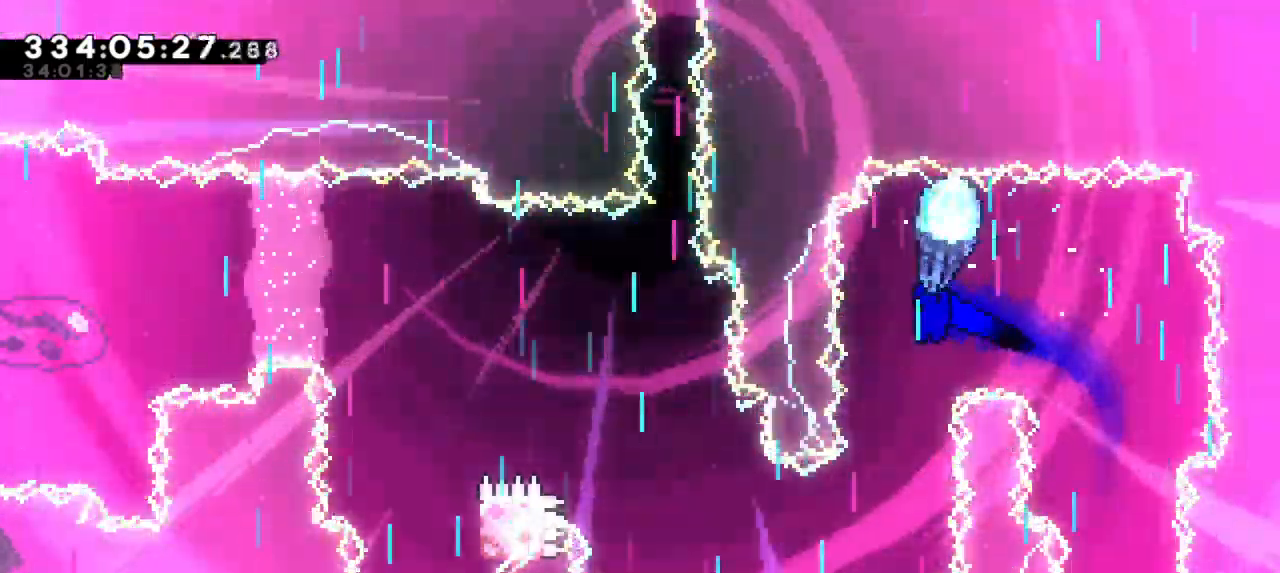
{"keys": ["down"], "events": []}
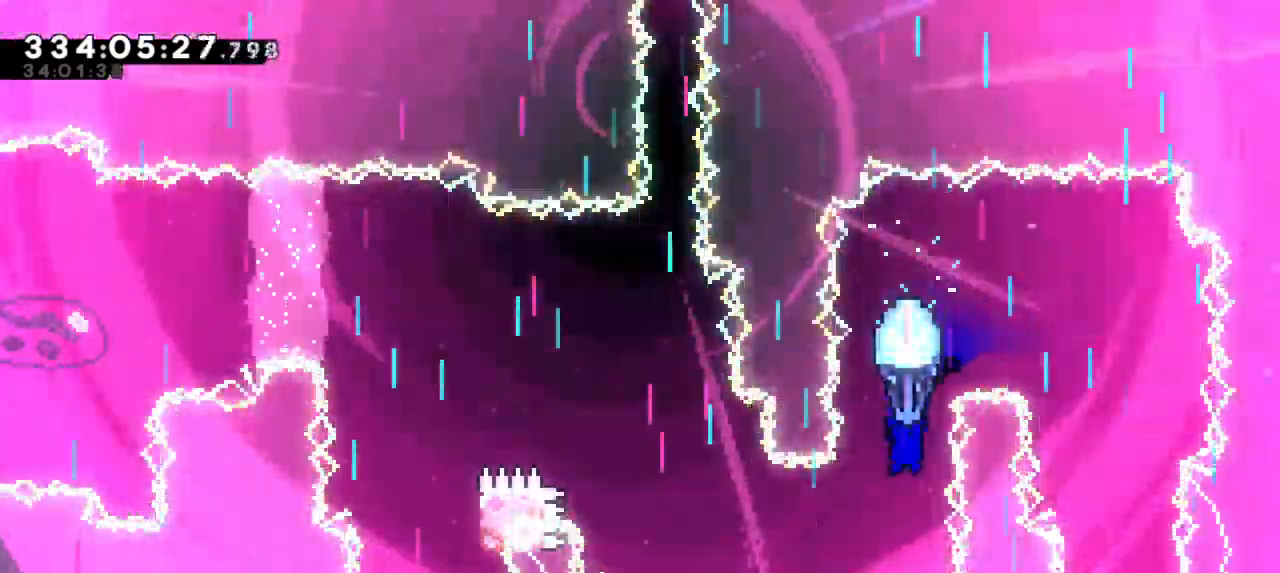
{"keys": ["left"], "events": [[16, "left", "down"], [100, "down", "up"]]}
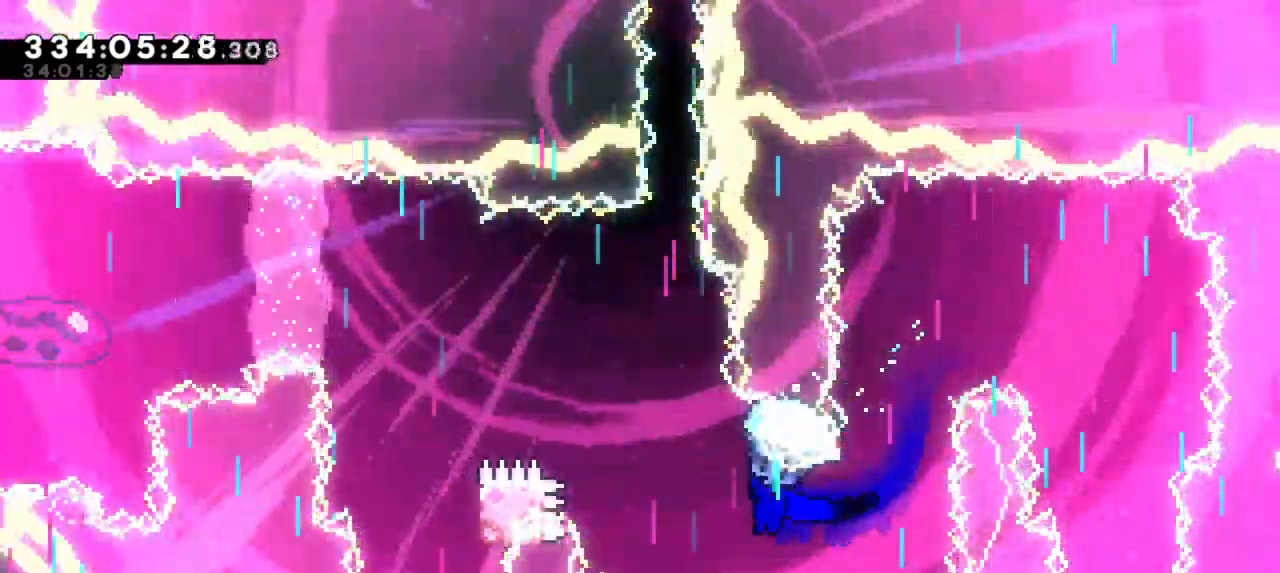
{"keys": ["left"], "events": [[166, "left", "up"], [466, "left", "down"]]}
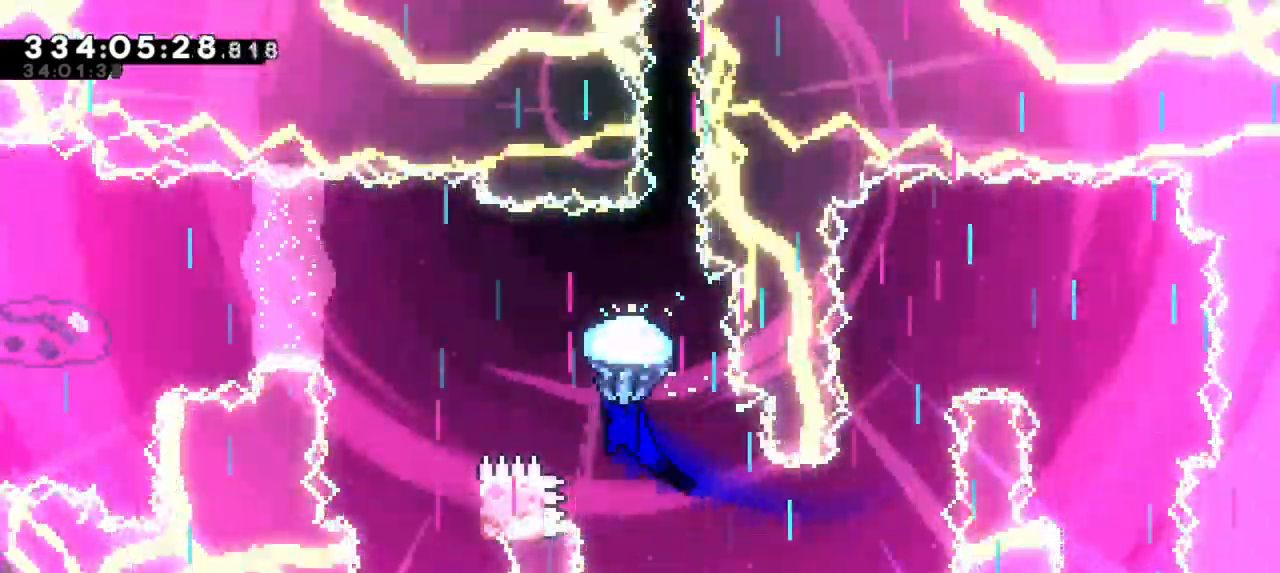
{"keys": ["down"], "events": [[350, "down", "down"], [466, "left", "up"]]}
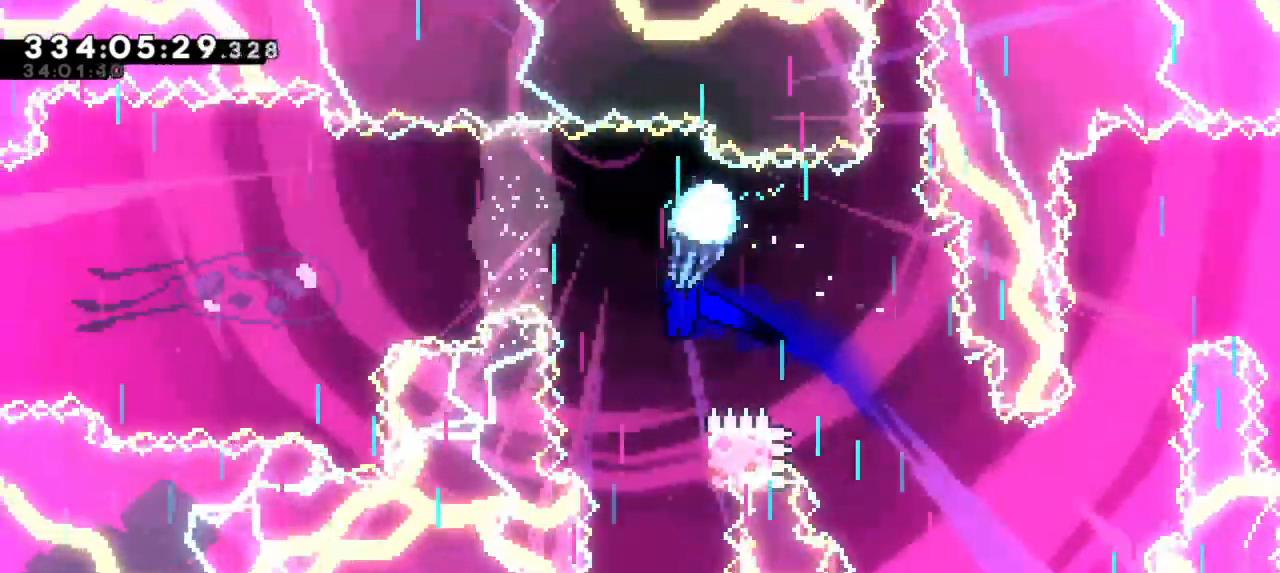
{"keys": ["right"], "events": [[383, "right", "down"], [500, "down", "up"]]}
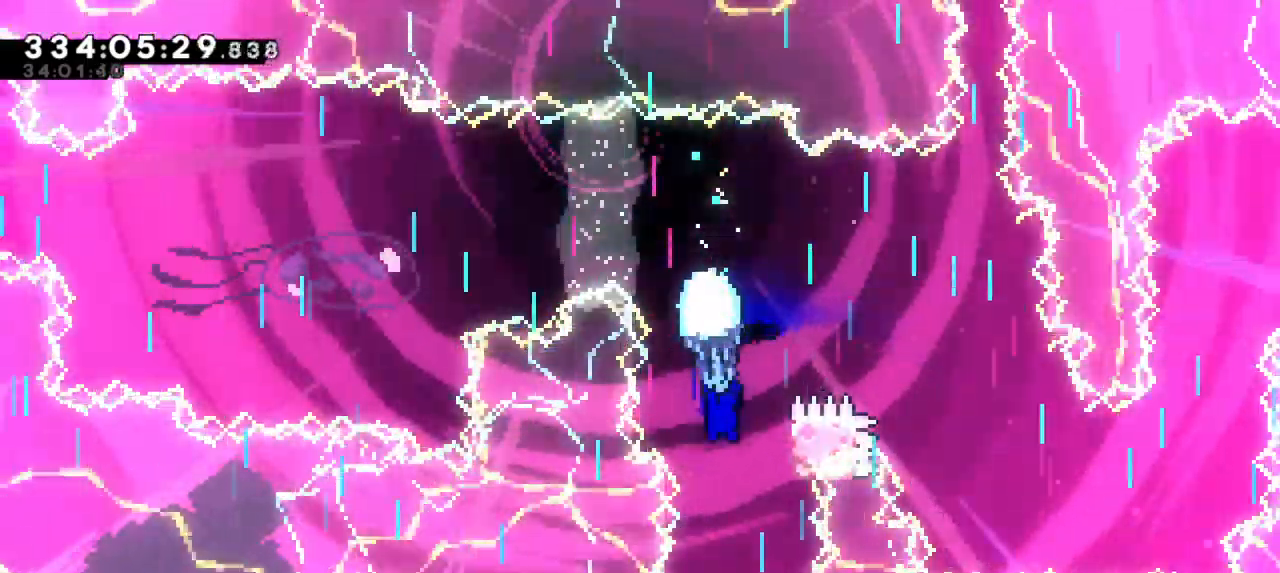
{"keys": ["down"], "events": [[266, "right", "up"], [283, "left", "down"], [400, "left", "up"], [450, "down", "down"]]}
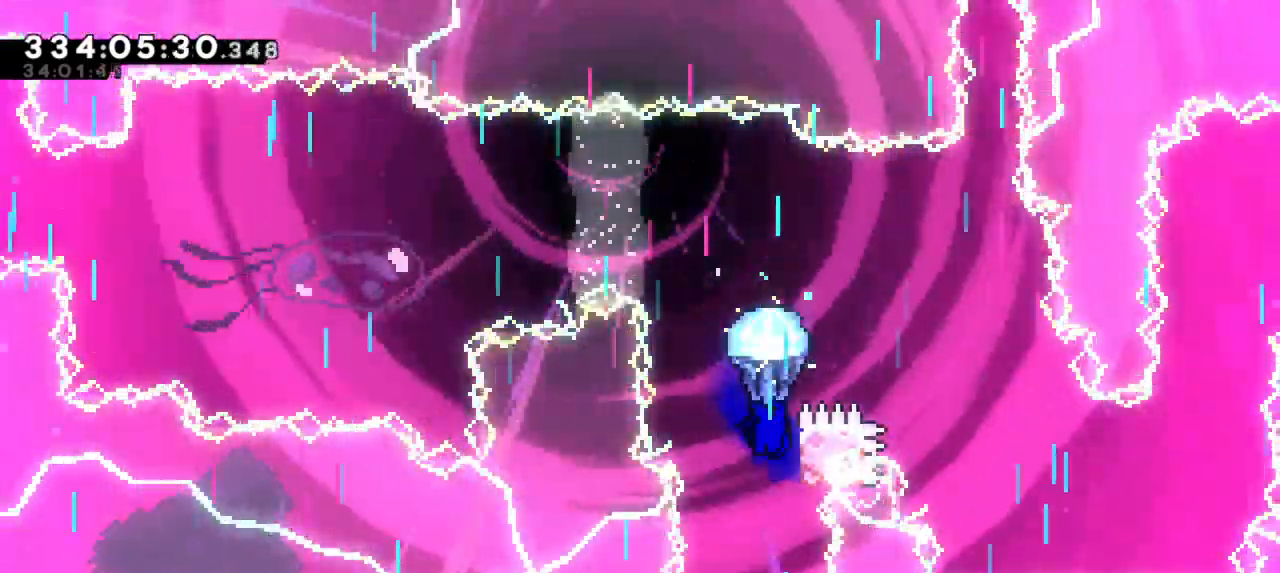
{"keys": ["down"], "events": []}
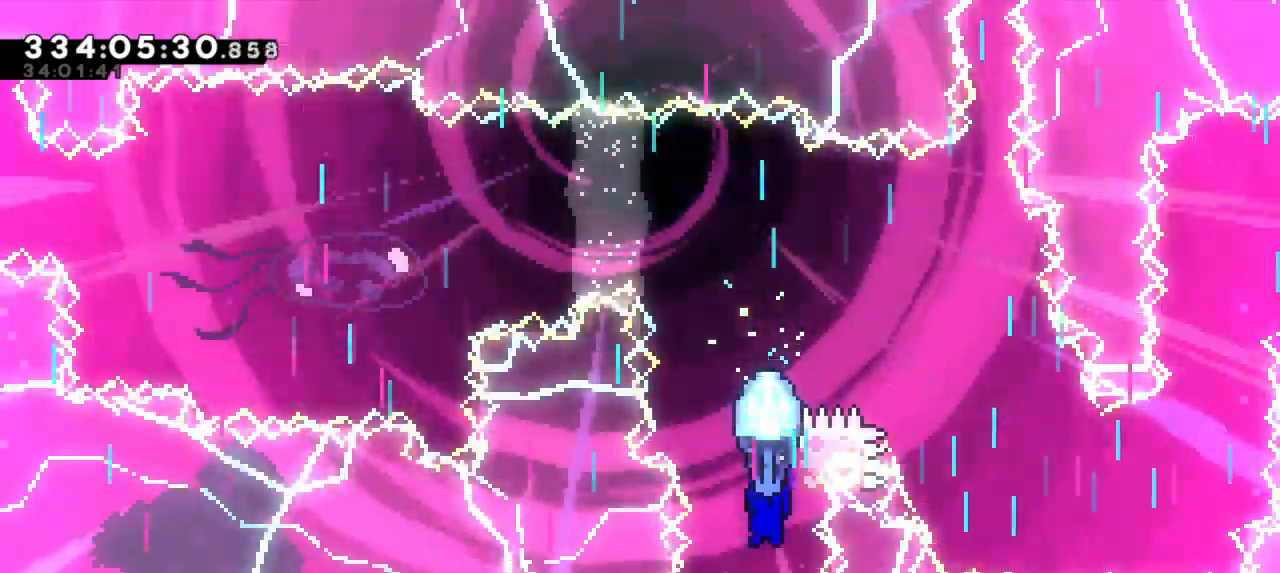
{"keys": ["dash", "up"], "events": [[200, "down", "up"], [300, "up", "down"], [316, "dash", "down"]]}
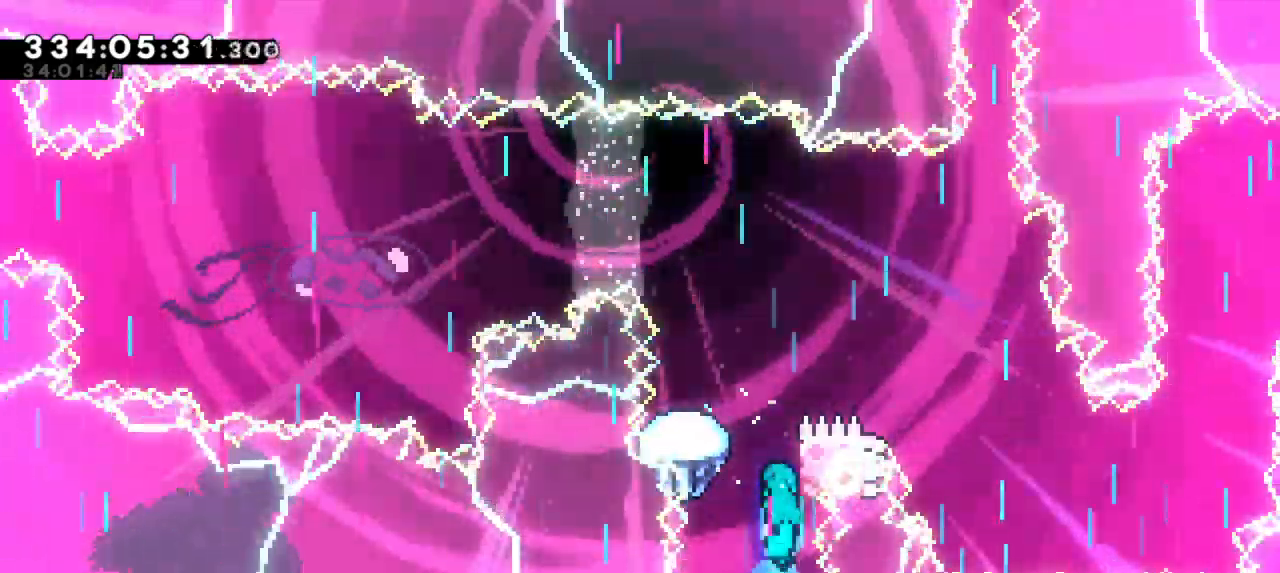
{"keys": ["jump2", "left"], "events": [[33, "jump2", "down"], [66, "left", "down"], [100, "up", "up"], [116, "dash", "up"]]}
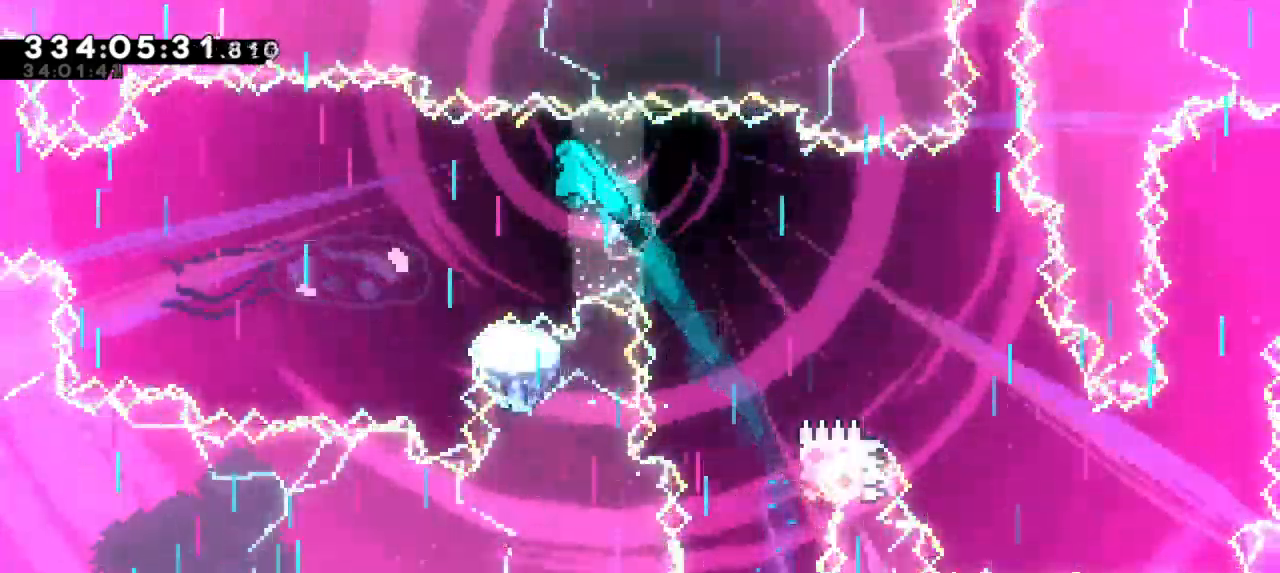
{"keys": ["left"], "events": [[266, "jump2", "up"]]}
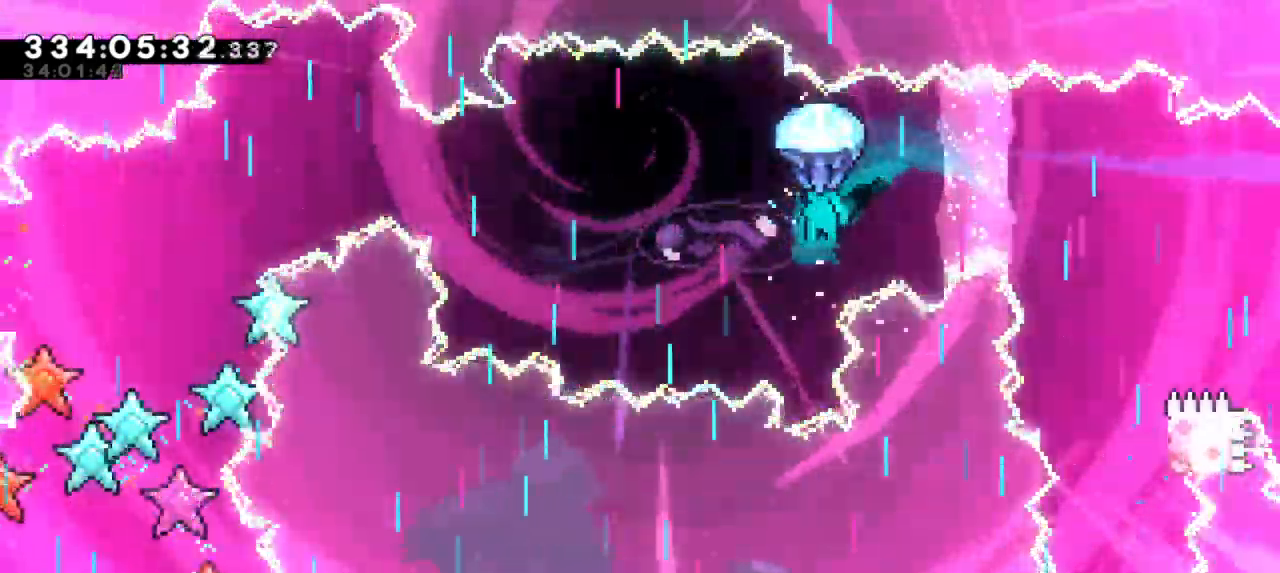
{"keys": ["left"], "events": []}
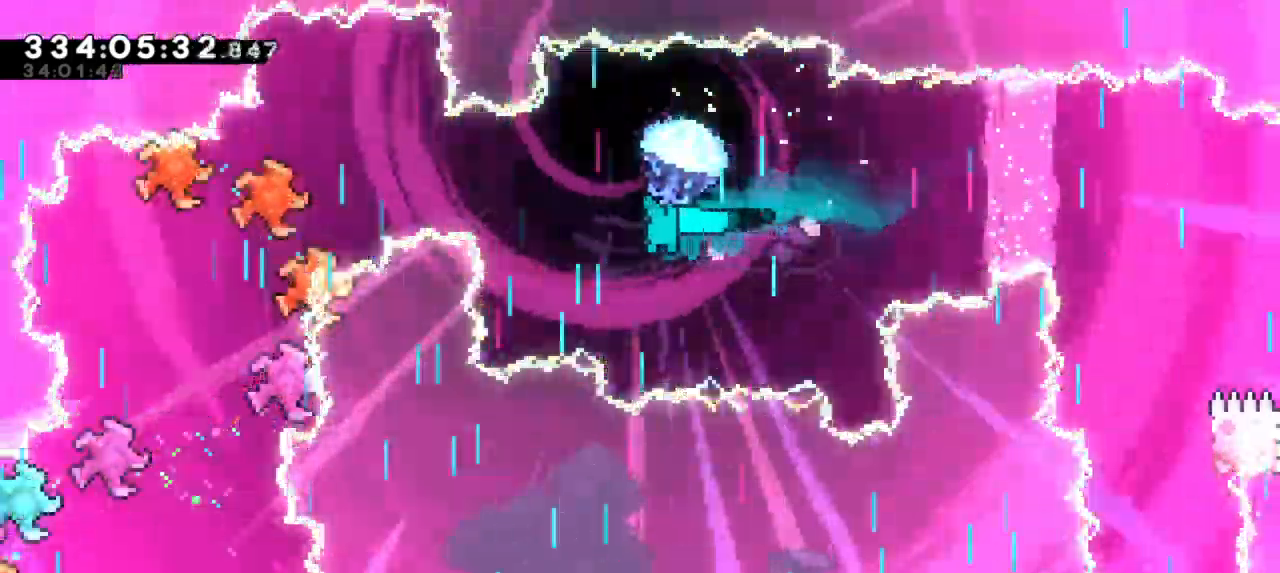
{"keys": ["down", "left"], "events": [[433, "down", "down"]]}